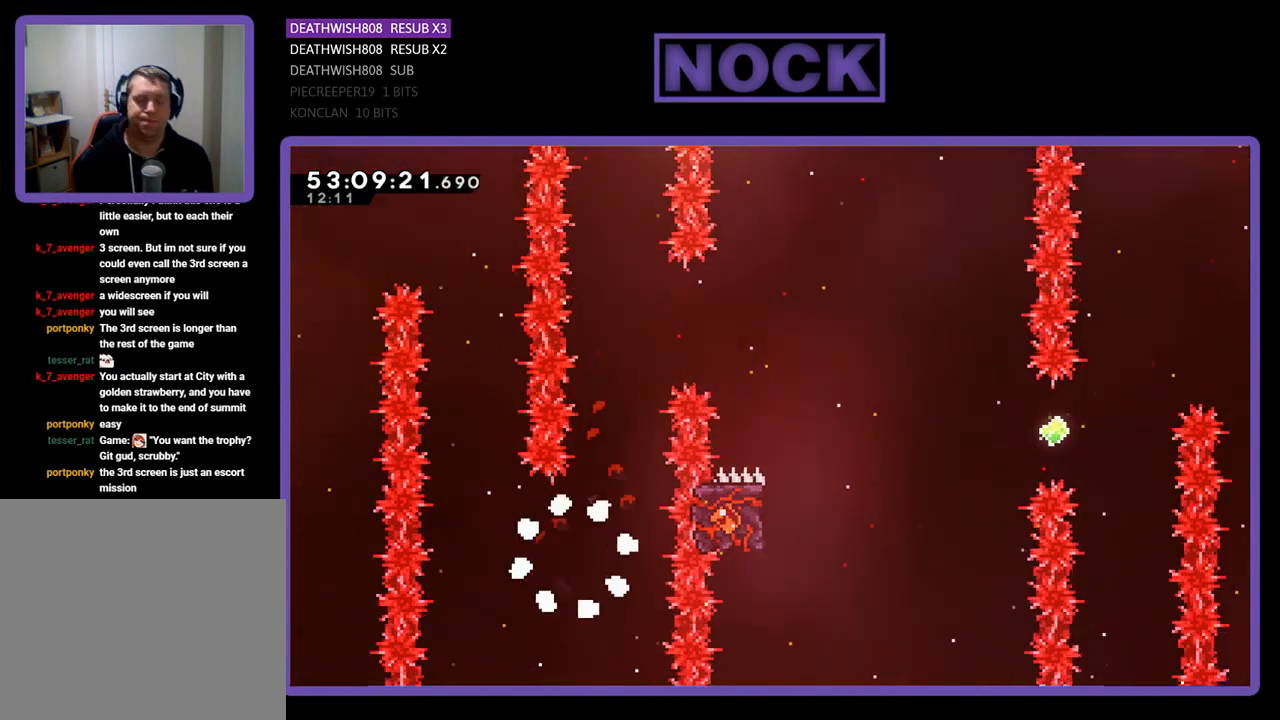
Gameplay with a controller (PlayStation layout); each line is a JSON object with the inputs held at the frame after it. "events" lists button and stick changes between this image and that frame as [ms after this image, input, new state], when the widget could be followed in between. Not read: left_stick.
{"buttons": [], "right_stick": "center", "events": []}
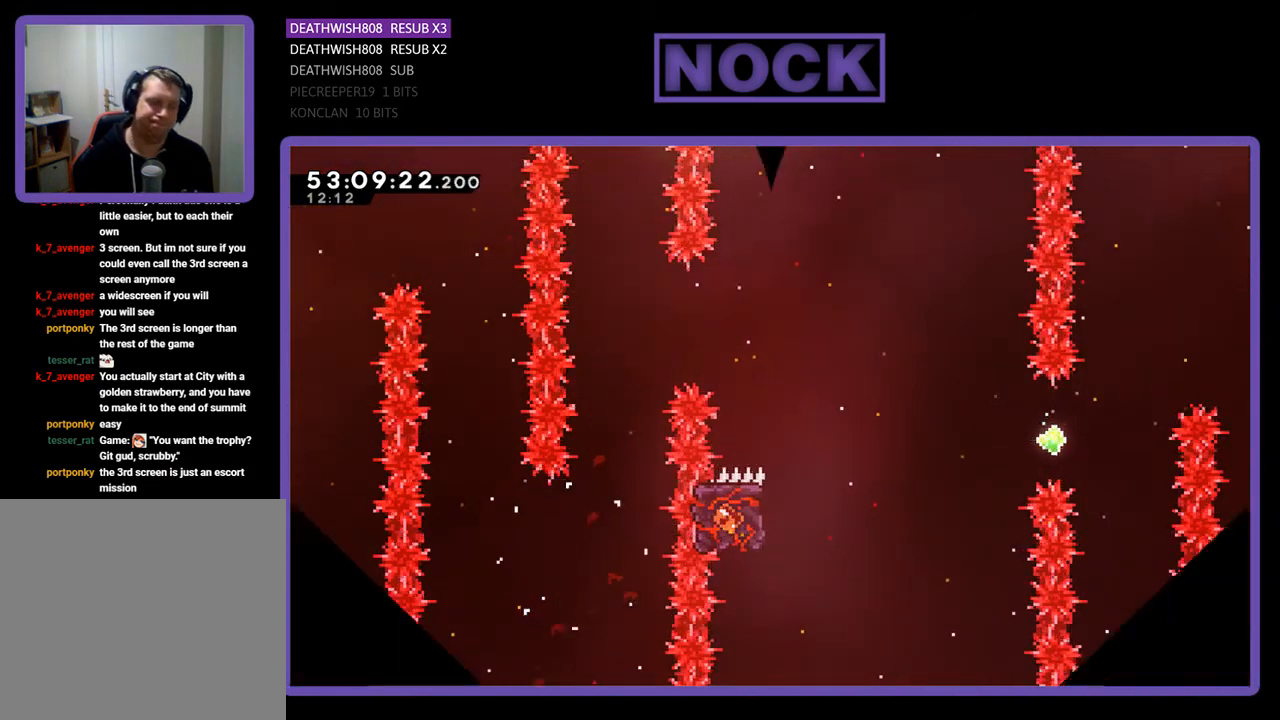
{"buttons": [], "right_stick": "center", "events": []}
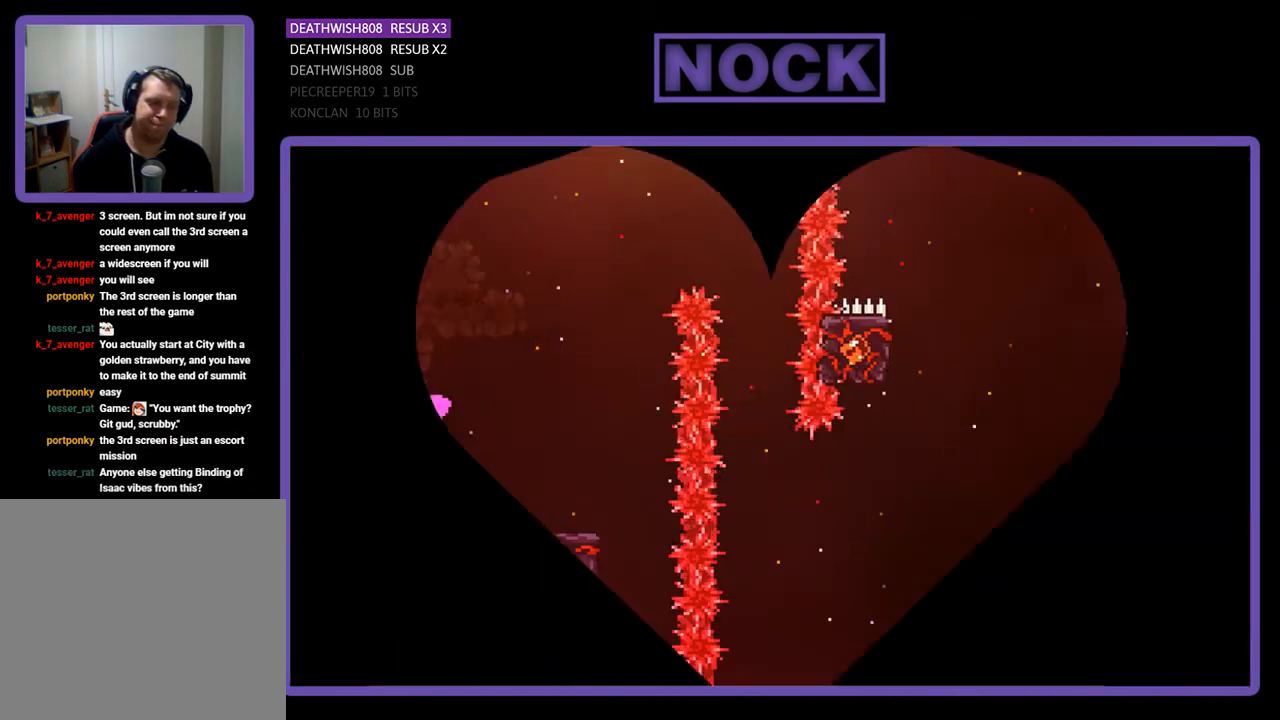
{"buttons": [], "right_stick": "center", "events": []}
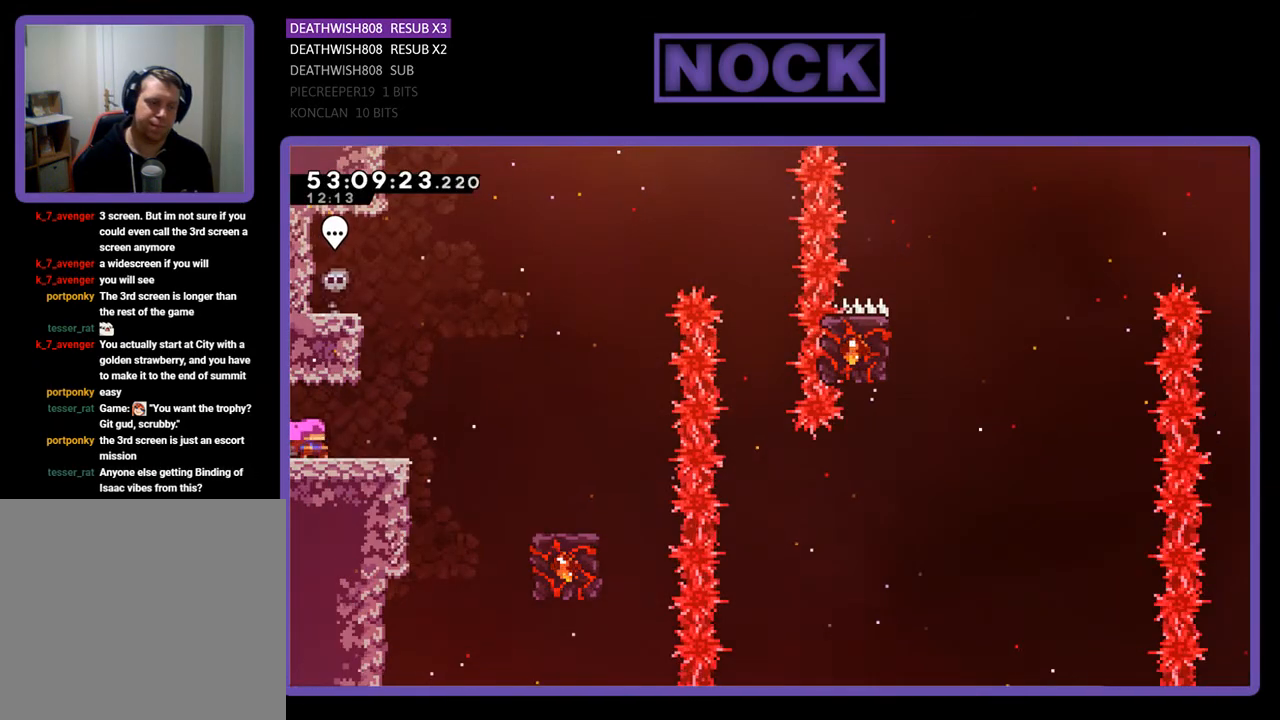
{"buttons": [], "right_stick": "center", "events": []}
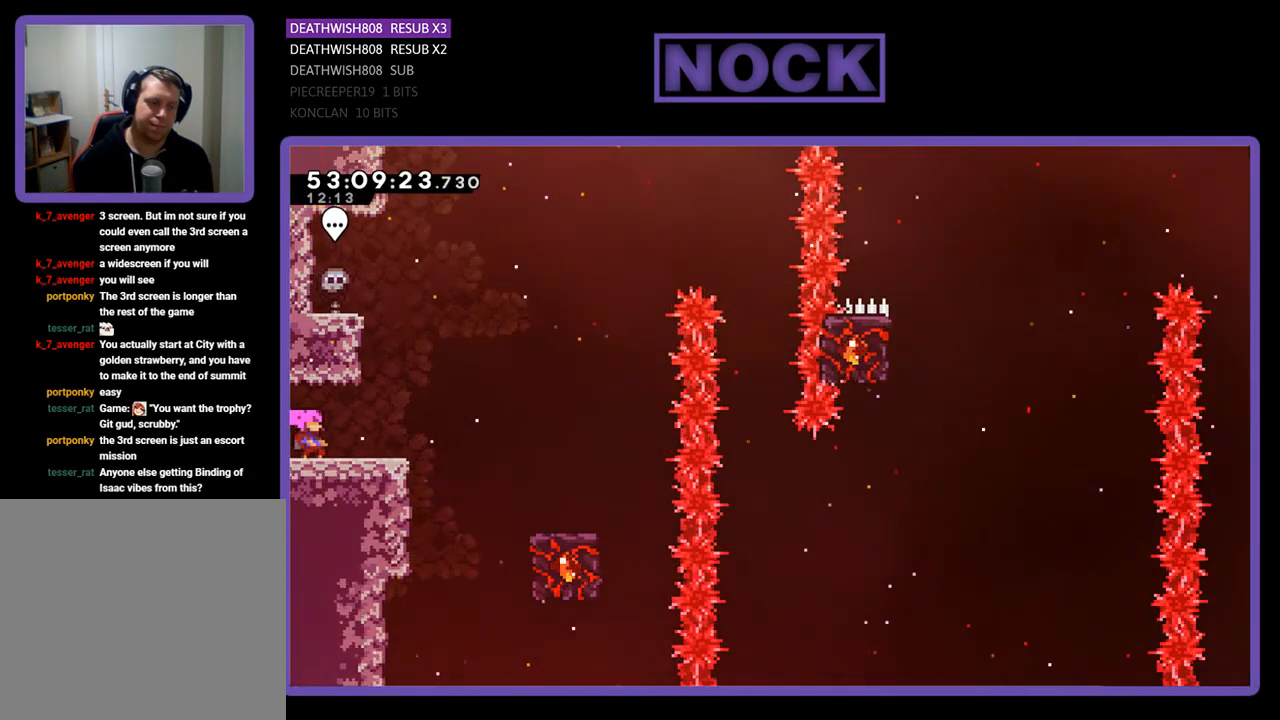
{"buttons": [], "right_stick": "center", "events": []}
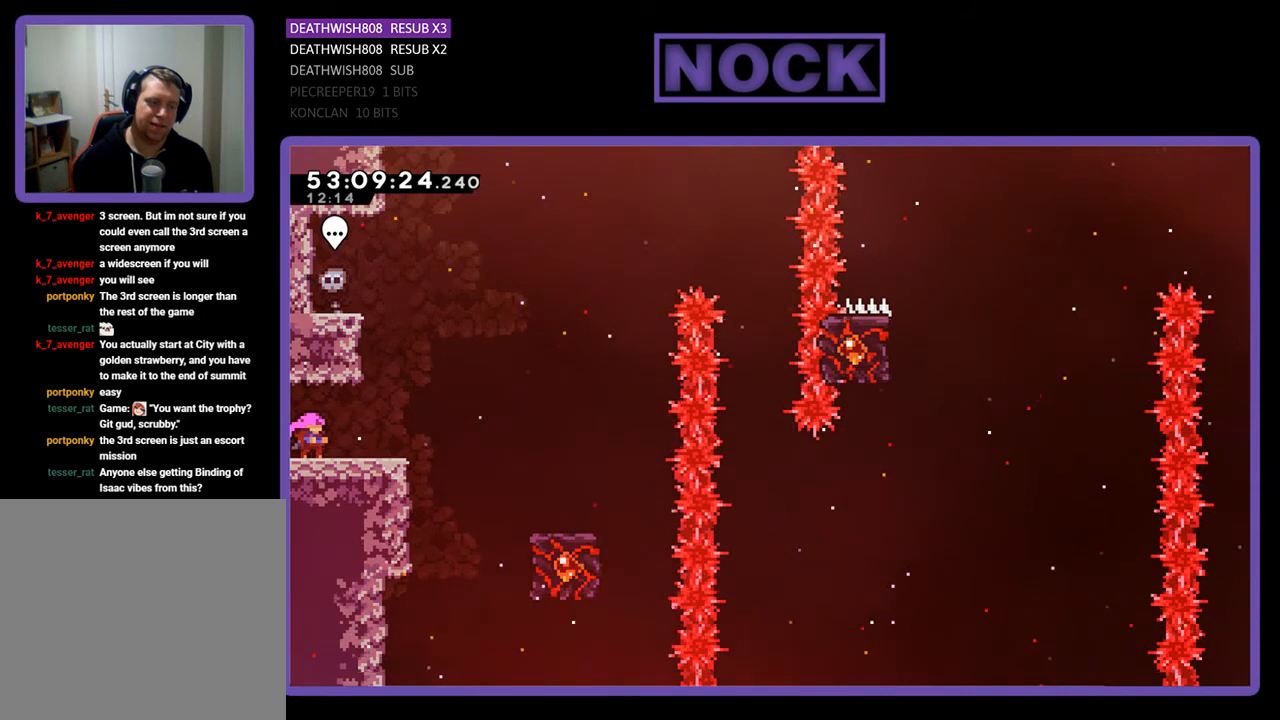
{"buttons": [], "right_stick": "center", "events": []}
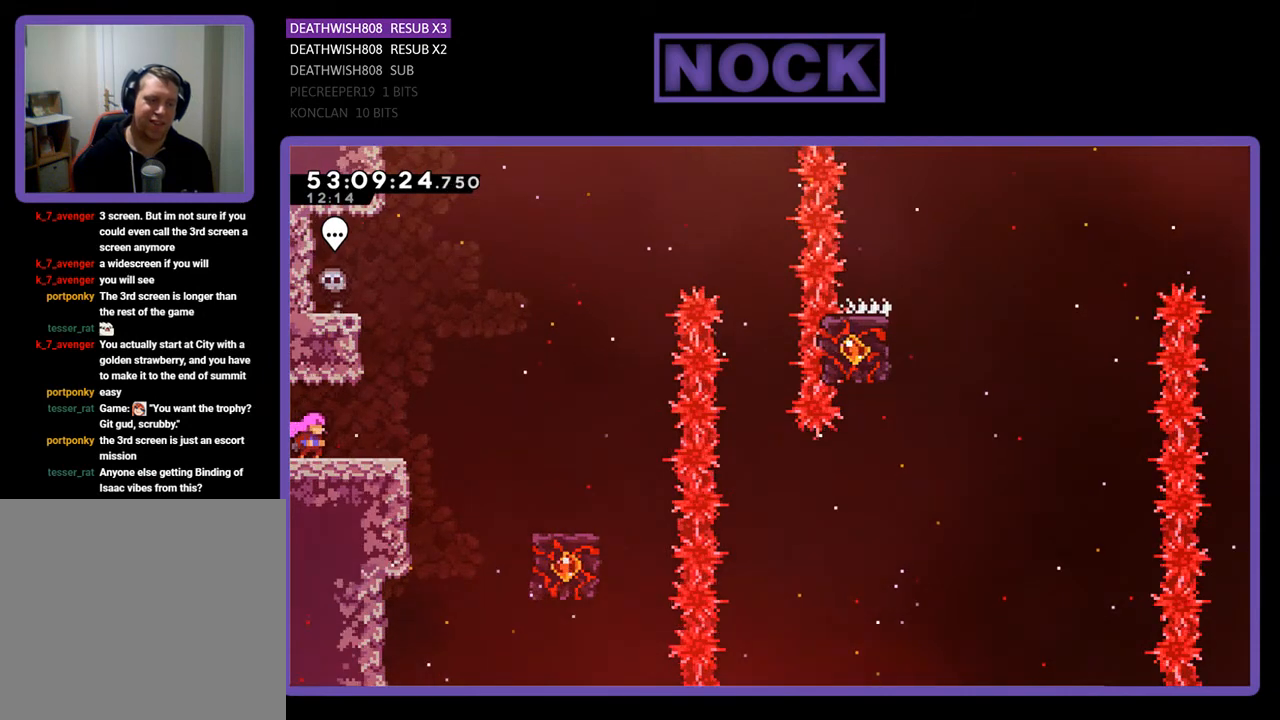
{"buttons": [], "right_stick": "center", "events": []}
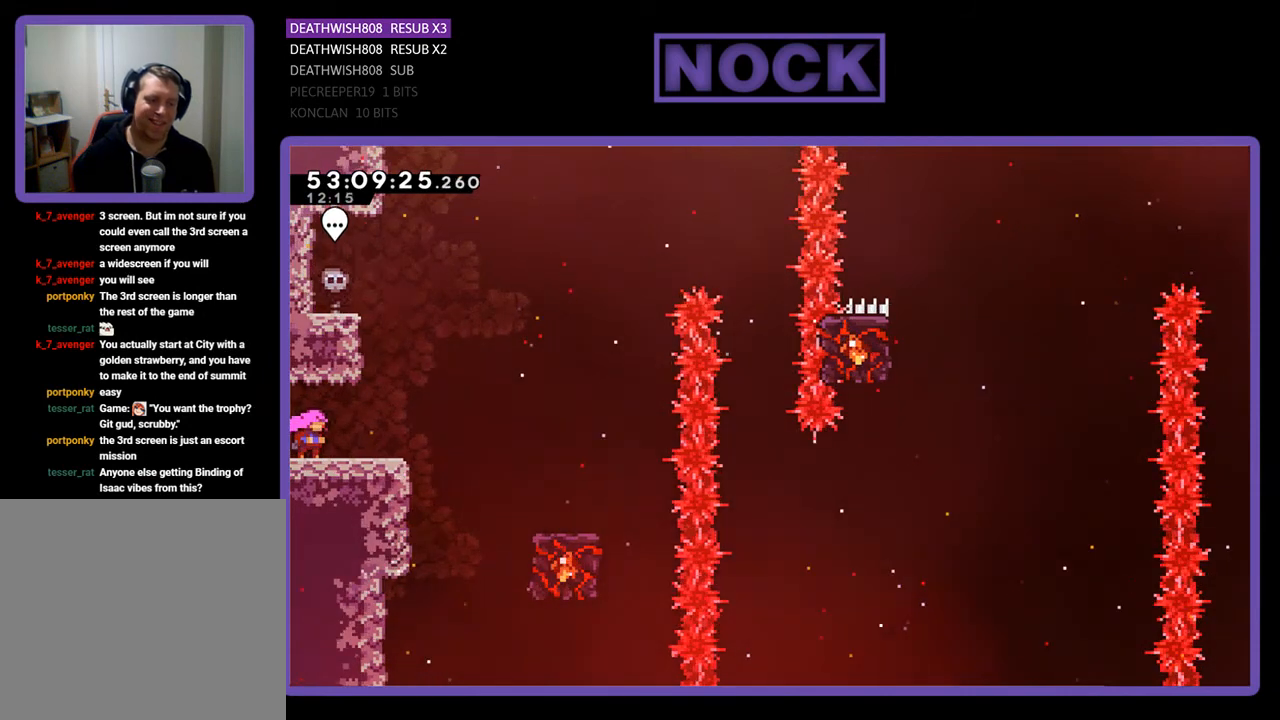
{"buttons": [], "right_stick": "center", "events": []}
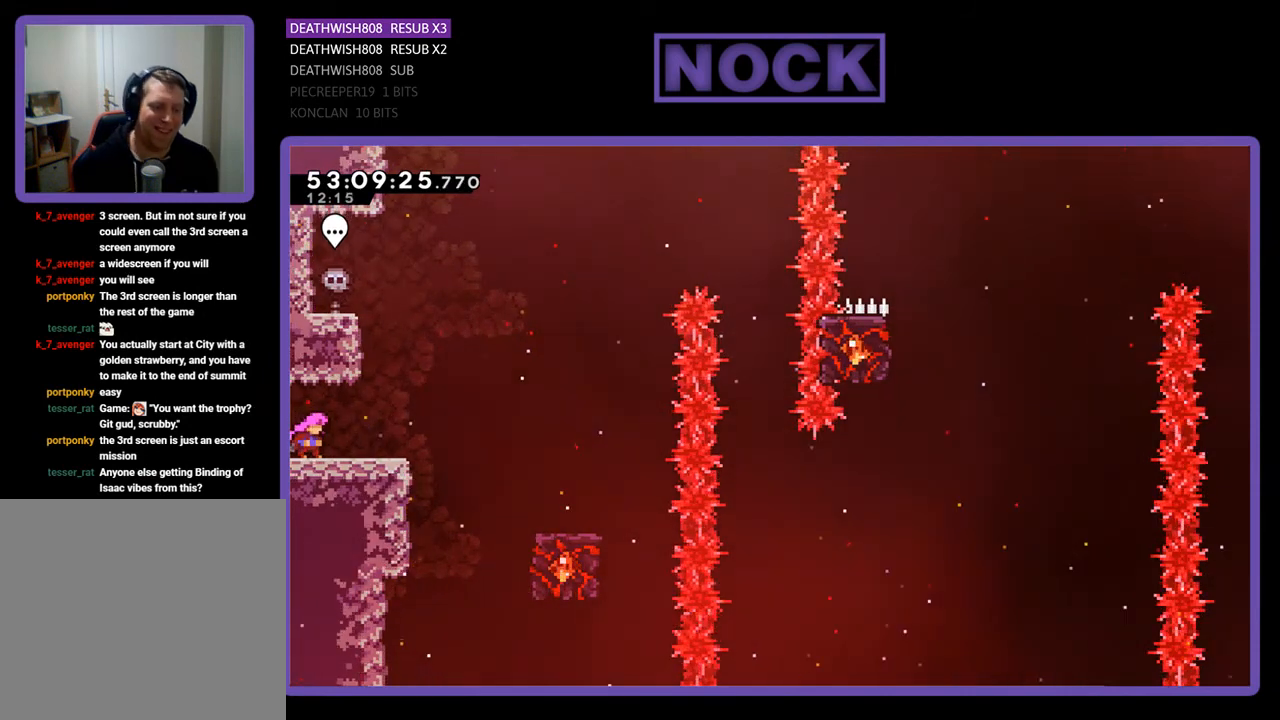
{"buttons": [], "right_stick": "center", "events": []}
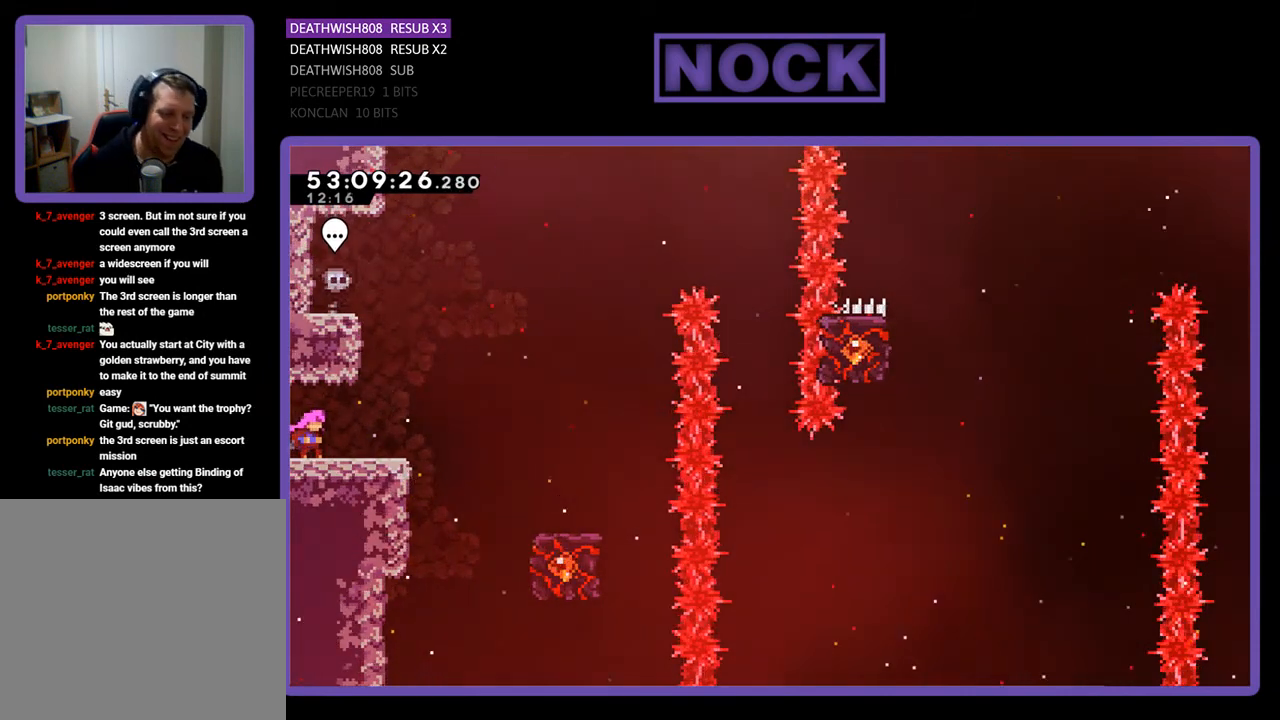
{"buttons": ["CROSS", "R2", "DPAD_RIGHT"], "right_stick": "center", "events": [[133, "R2", "down"], [167, "DPAD_RIGHT", "down"], [467, "CROSS", "down"]]}
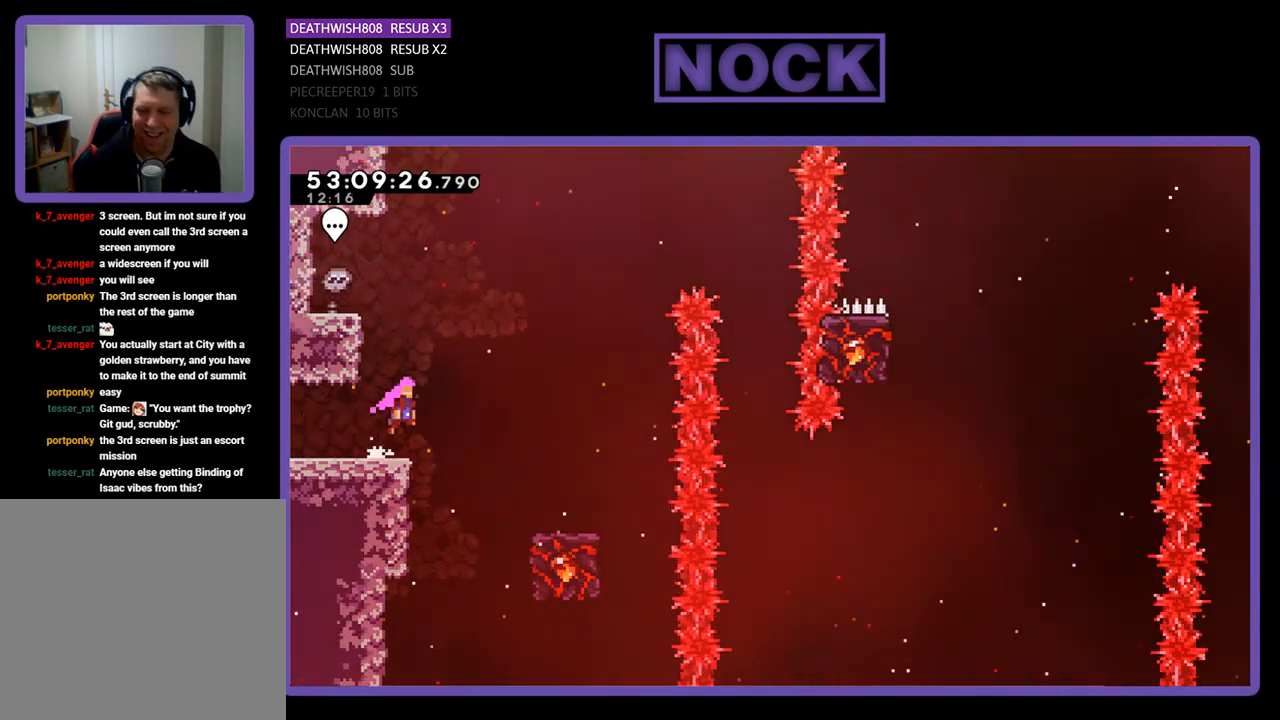
{"buttons": ["CROSS", "R2", "DPAD_RIGHT"], "right_stick": "center", "events": []}
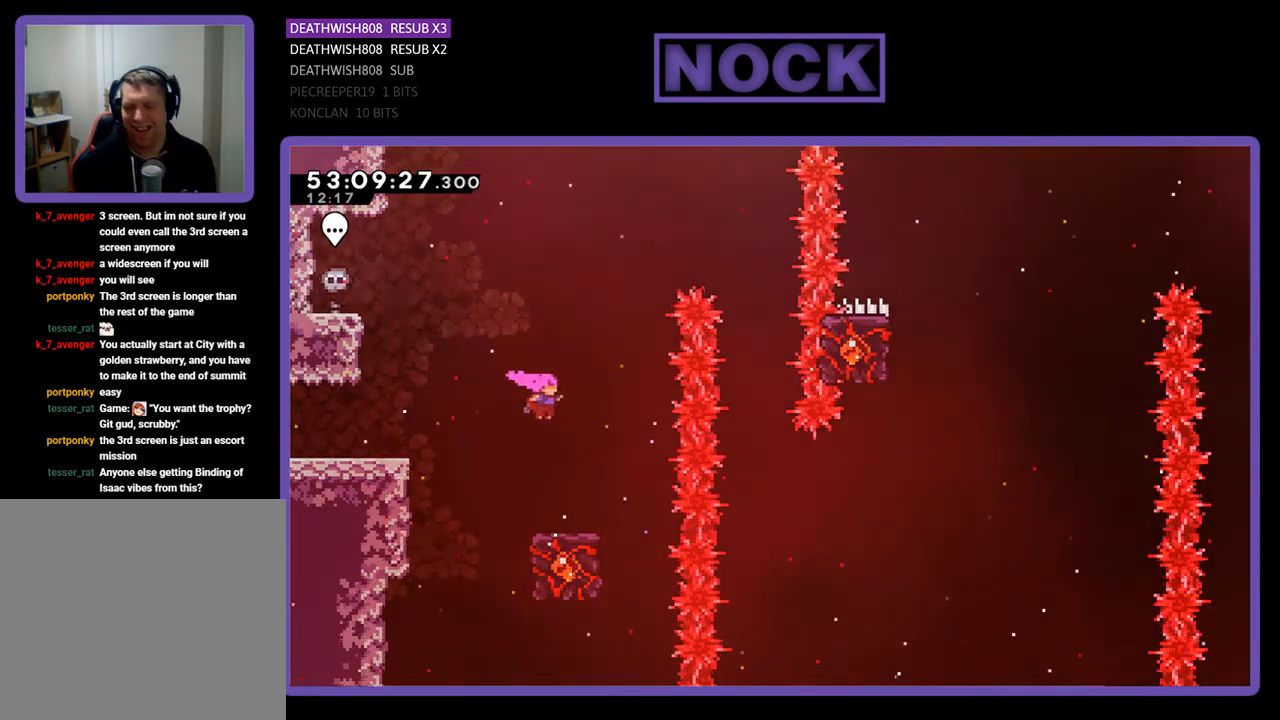
{"buttons": ["R2"], "right_stick": "center", "events": [[33, "CROSS", "up"], [67, "DPAD_RIGHT", "up"]]}
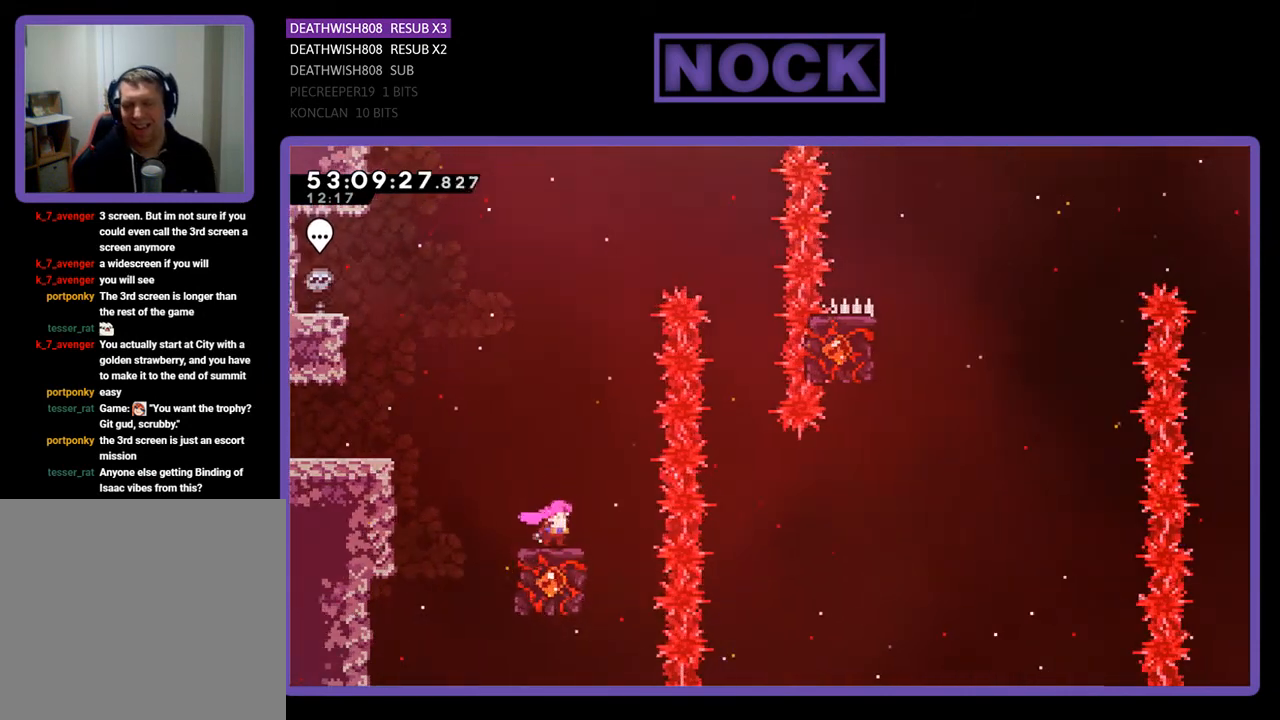
{"buttons": ["CROSS", "R2", "DPAD_RIGHT"], "right_stick": "center", "events": [[233, "CROSS", "down"], [267, "DPAD_RIGHT", "down"]]}
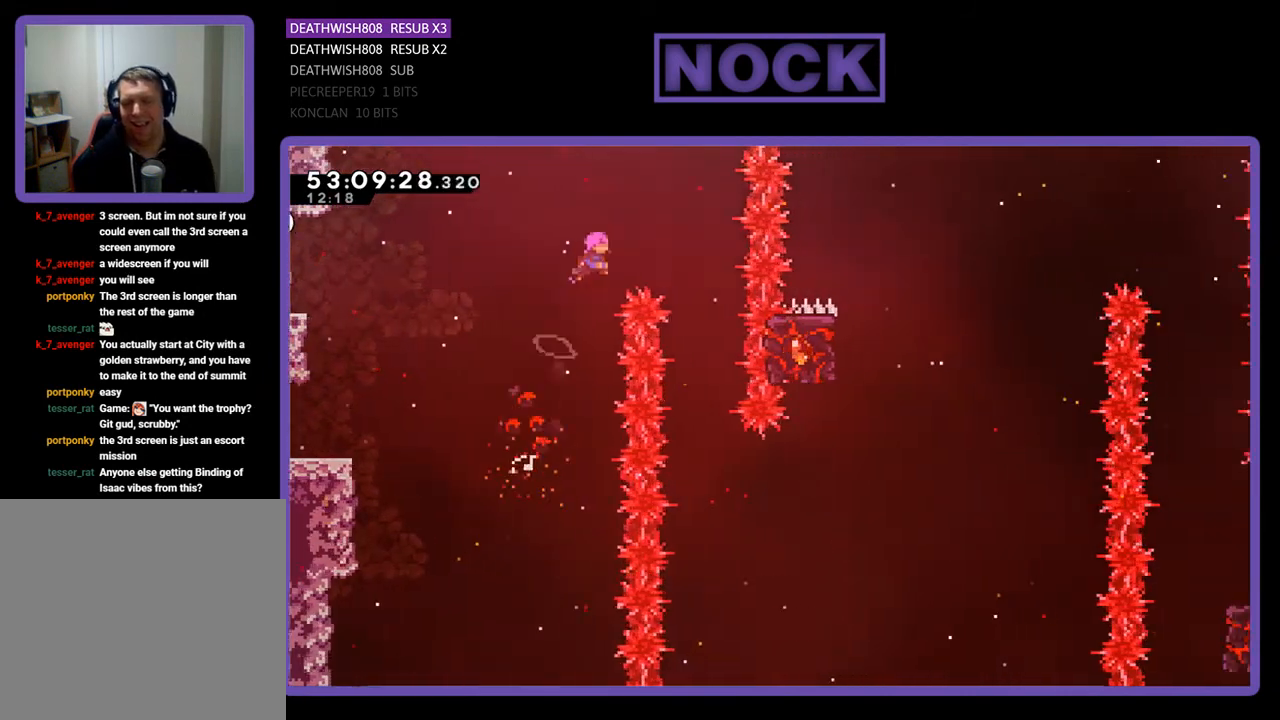
{"buttons": ["R2", "DPAD_RIGHT"], "right_stick": "center", "events": [[233, "CROSS", "up"], [267, "DPAD_RIGHT", "up"], [467, "DPAD_RIGHT", "down"]]}
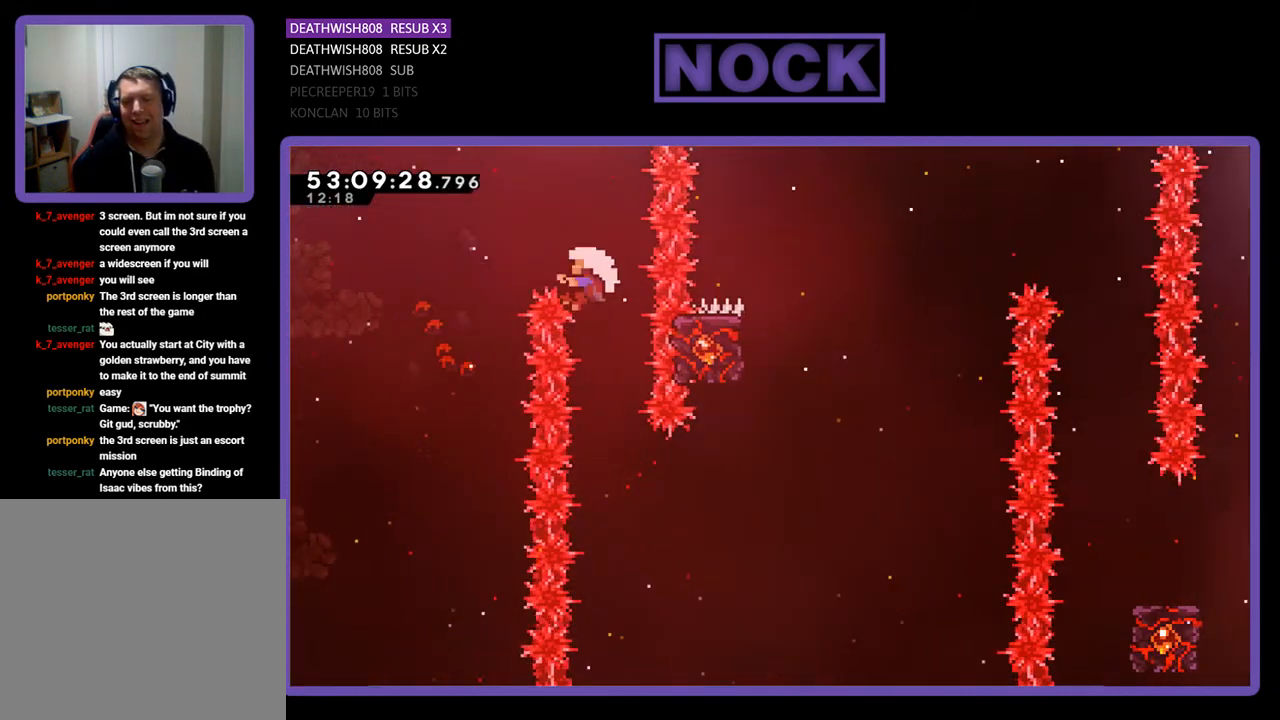
{"buttons": [], "right_stick": "center", "events": [[100, "DPAD_RIGHT", "up"], [400, "R2", "up"]]}
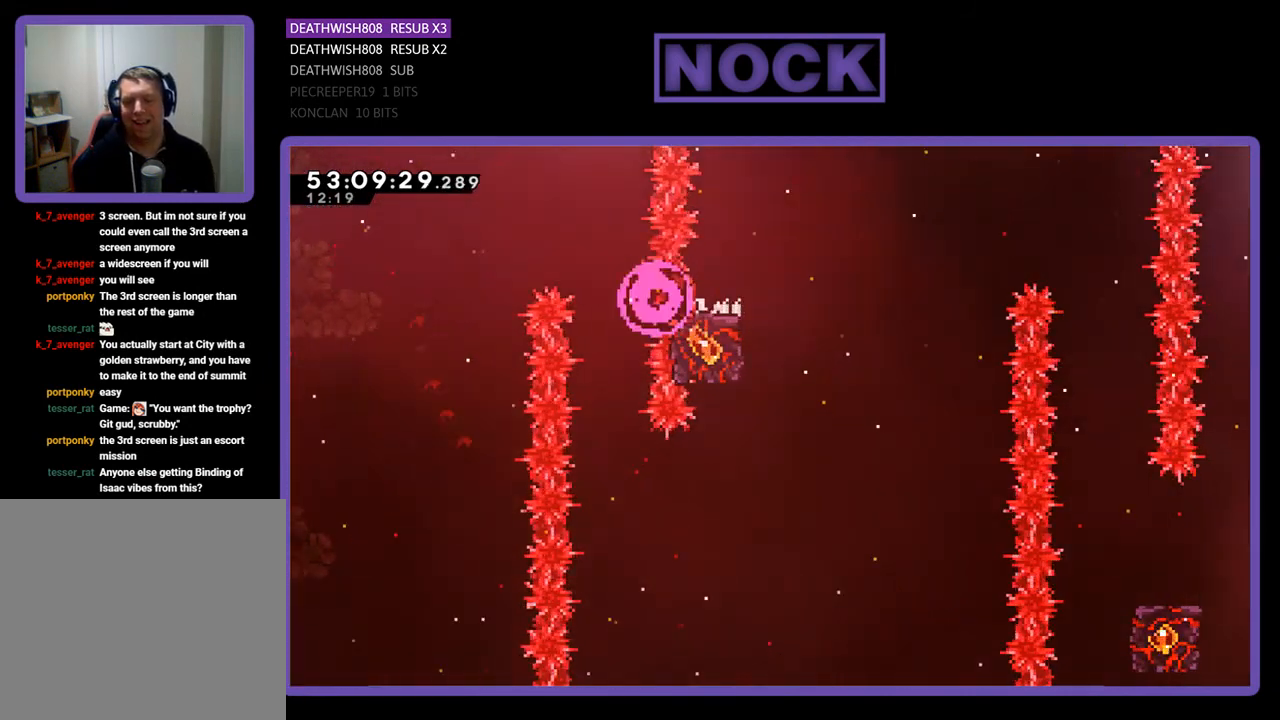
{"buttons": [], "right_stick": "center", "events": []}
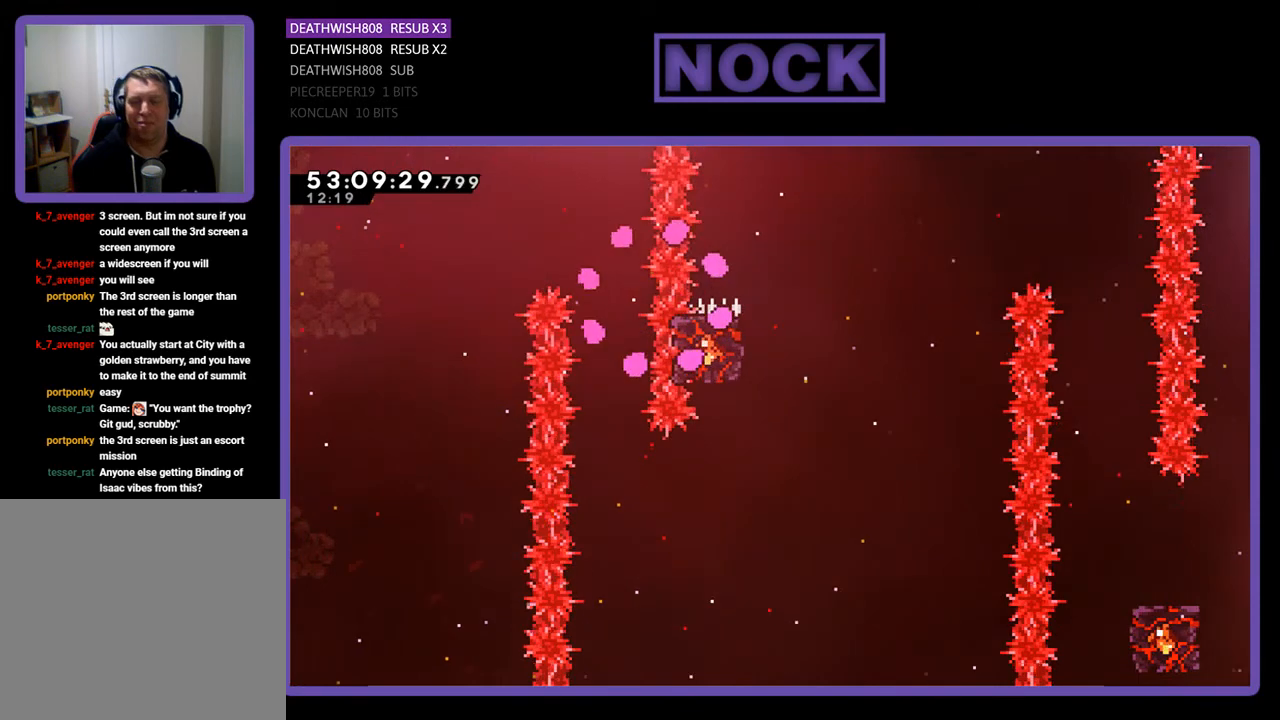
{"buttons": [], "right_stick": "center", "events": []}
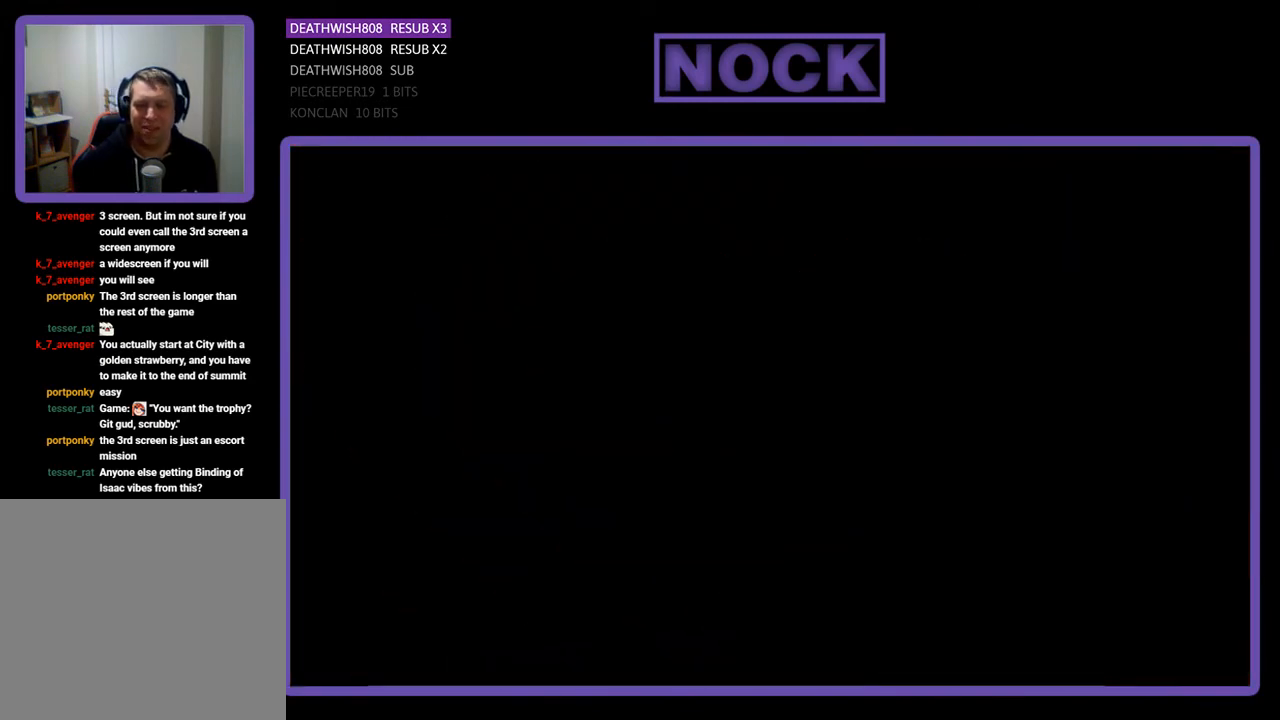
{"buttons": ["R2", "DPAD_RIGHT"], "right_stick": "center", "events": [[200, "R2", "down"], [233, "DPAD_RIGHT", "down"]]}
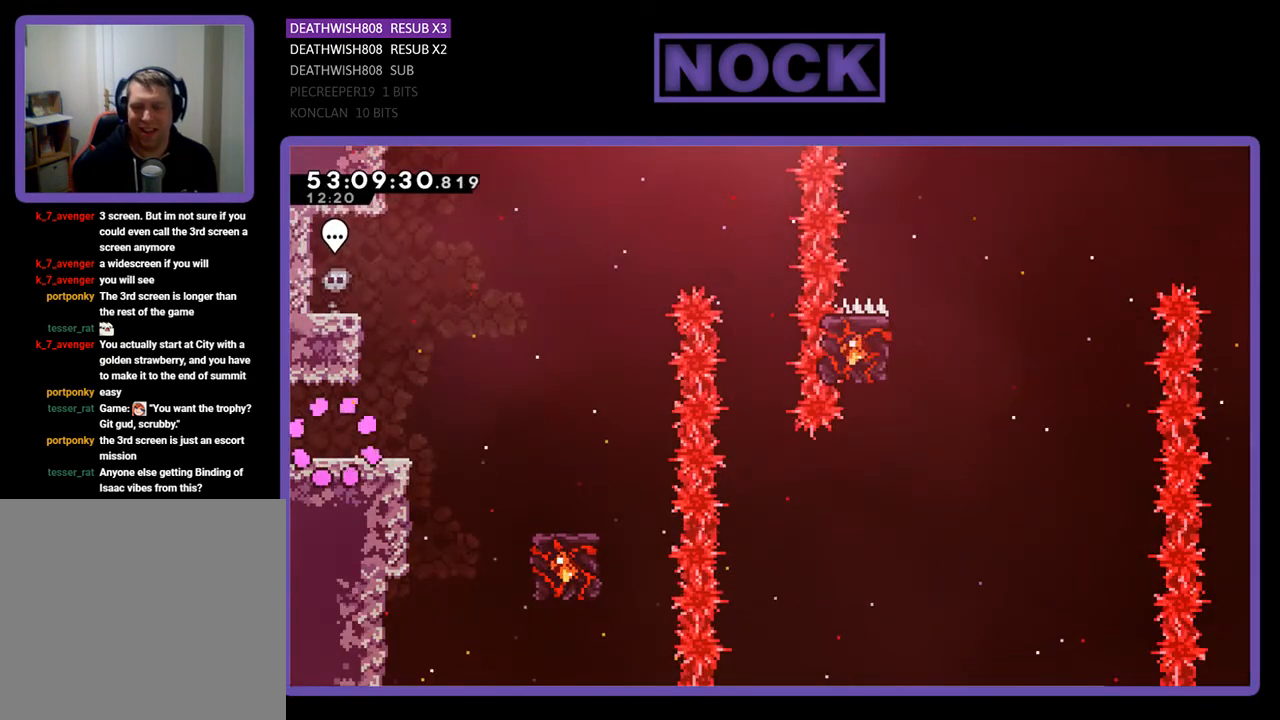
{"buttons": ["CROSS", "R2", "DPAD_RIGHT"], "right_stick": "center", "events": [[500, "CROSS", "down"]]}
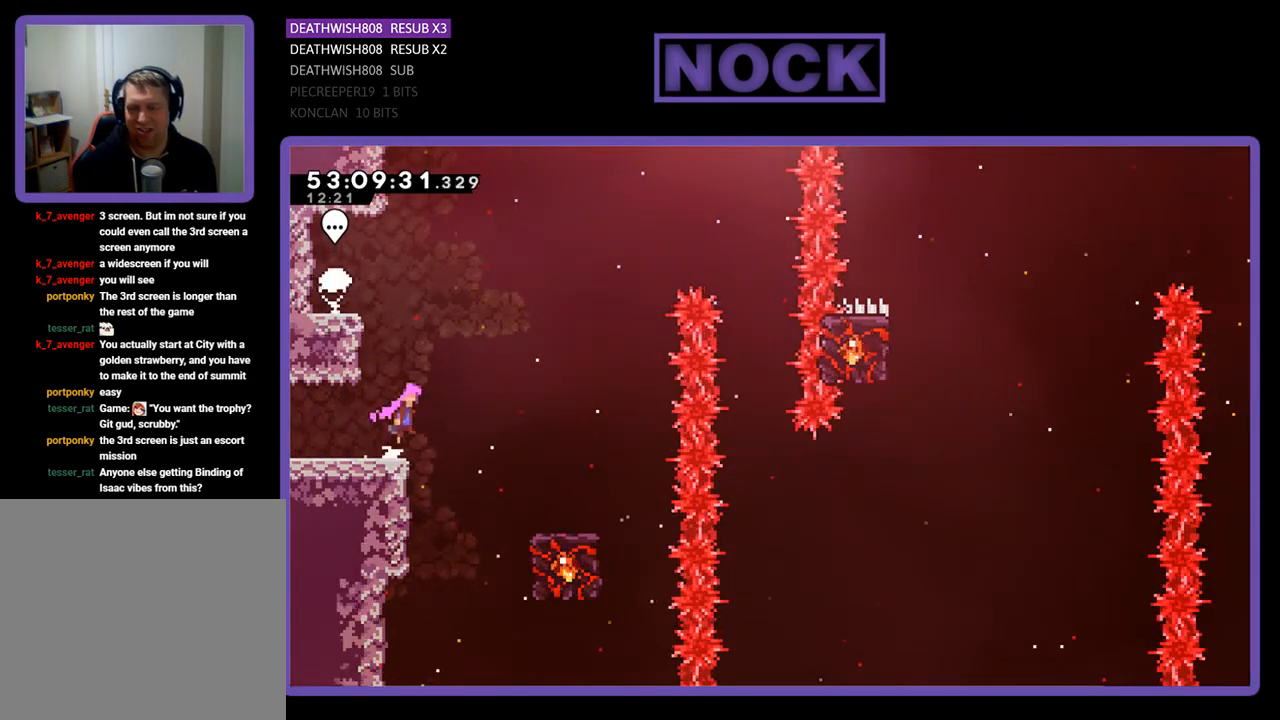
{"buttons": ["R2", "DPAD_RIGHT"], "right_stick": "center", "events": [[433, "CROSS", "up"]]}
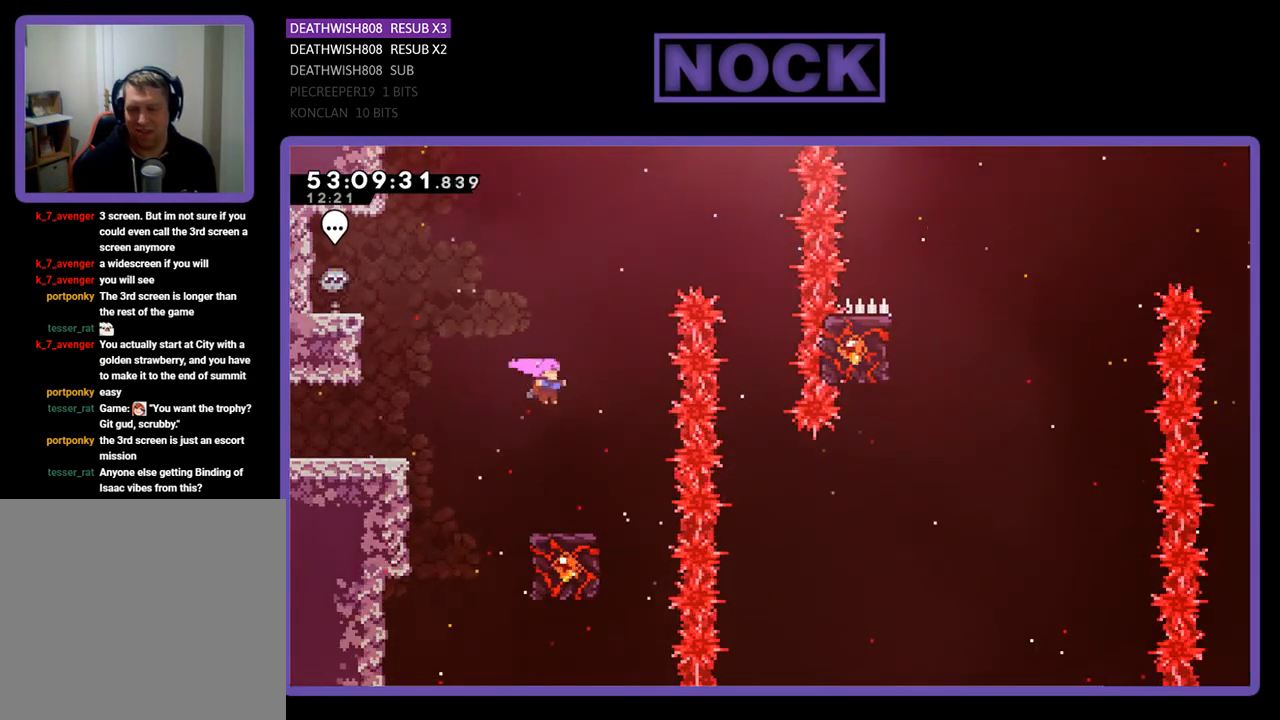
{"buttons": ["R2"], "right_stick": "center", "events": [[67, "DPAD_RIGHT", "up"]]}
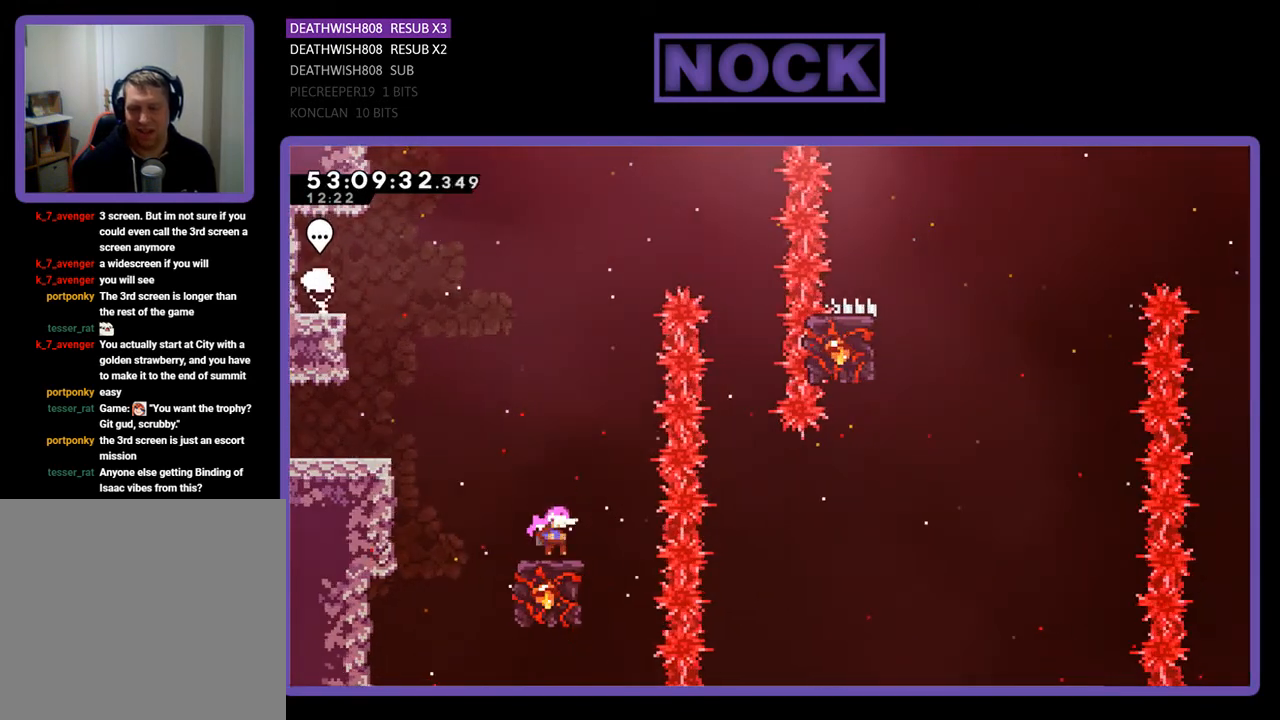
{"buttons": ["CROSS", "R2", "DPAD_RIGHT"], "right_stick": "center", "events": [[200, "DPAD_UP", "down"], [233, "CROSS", "down"], [233, "DPAD_RIGHT", "down"], [433, "DPAD_UP", "up"]]}
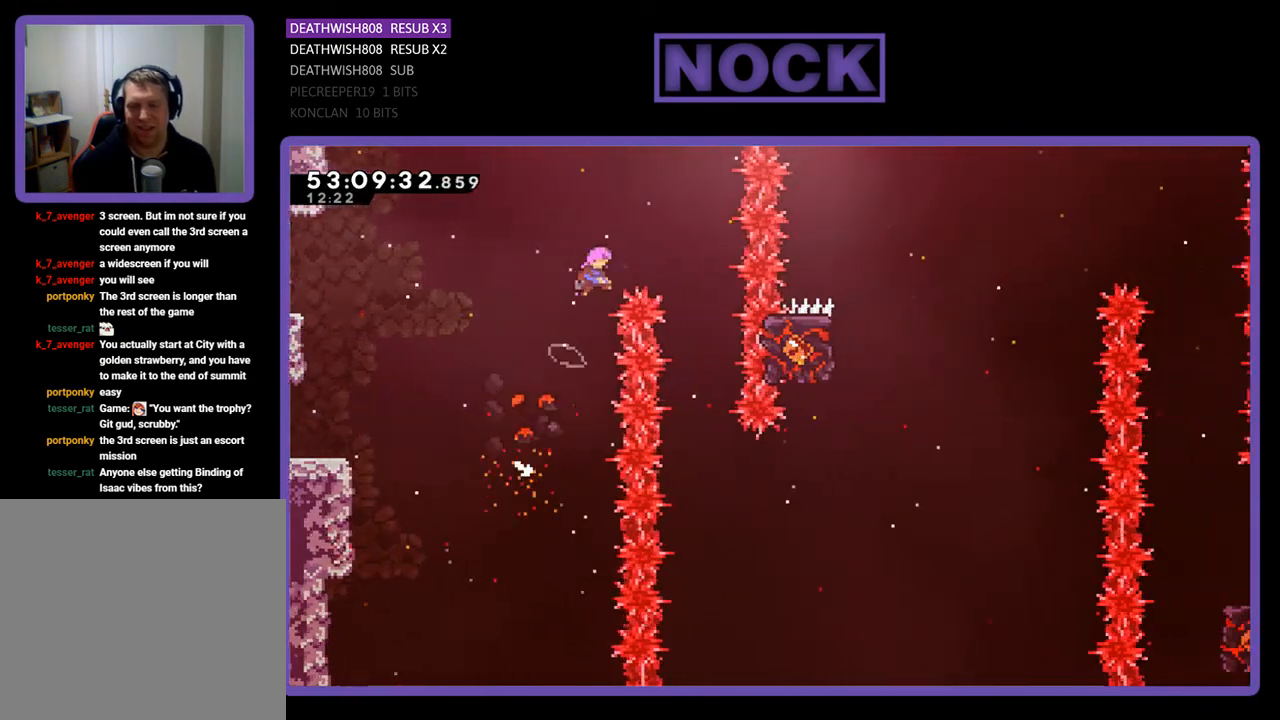
{"buttons": ["R2"], "right_stick": "center", "events": [[300, "CROSS", "up"], [367, "DPAD_RIGHT", "up"]]}
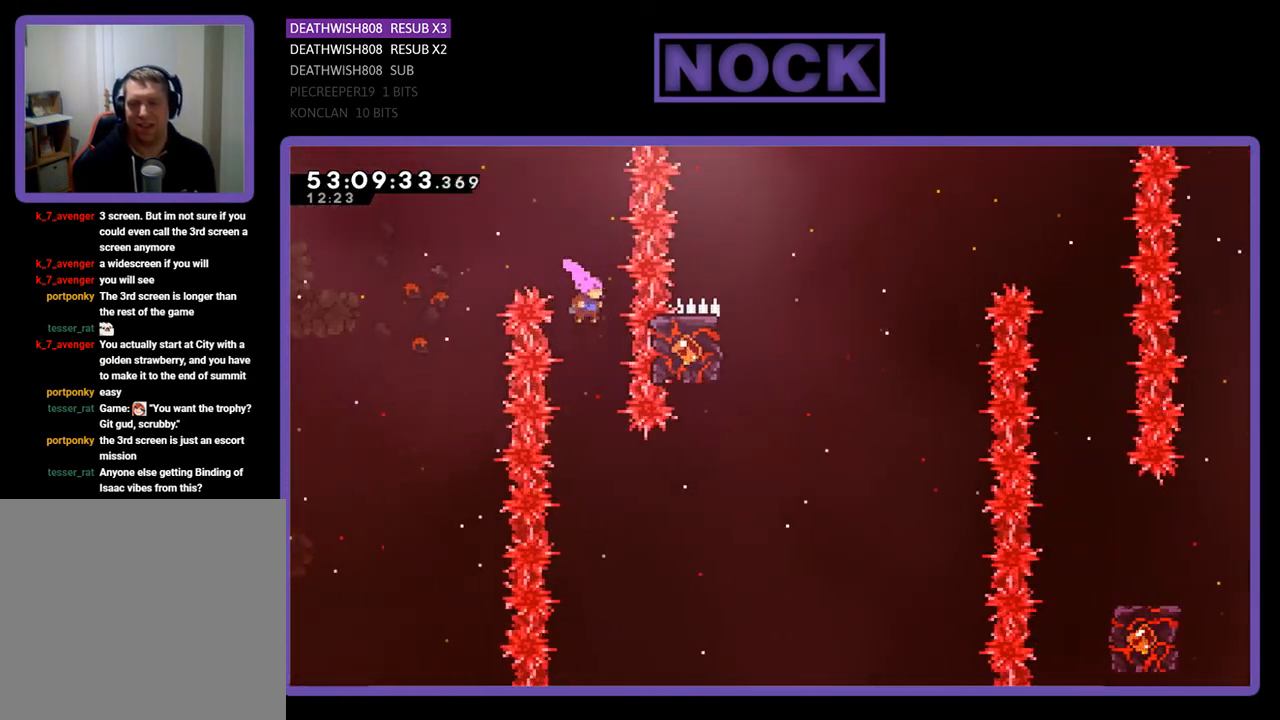
{"buttons": ["CIRCLE", "R2", "DPAD_RIGHT"], "right_stick": "center", "events": [[333, "DPAD_RIGHT", "down"], [467, "CIRCLE", "down"]]}
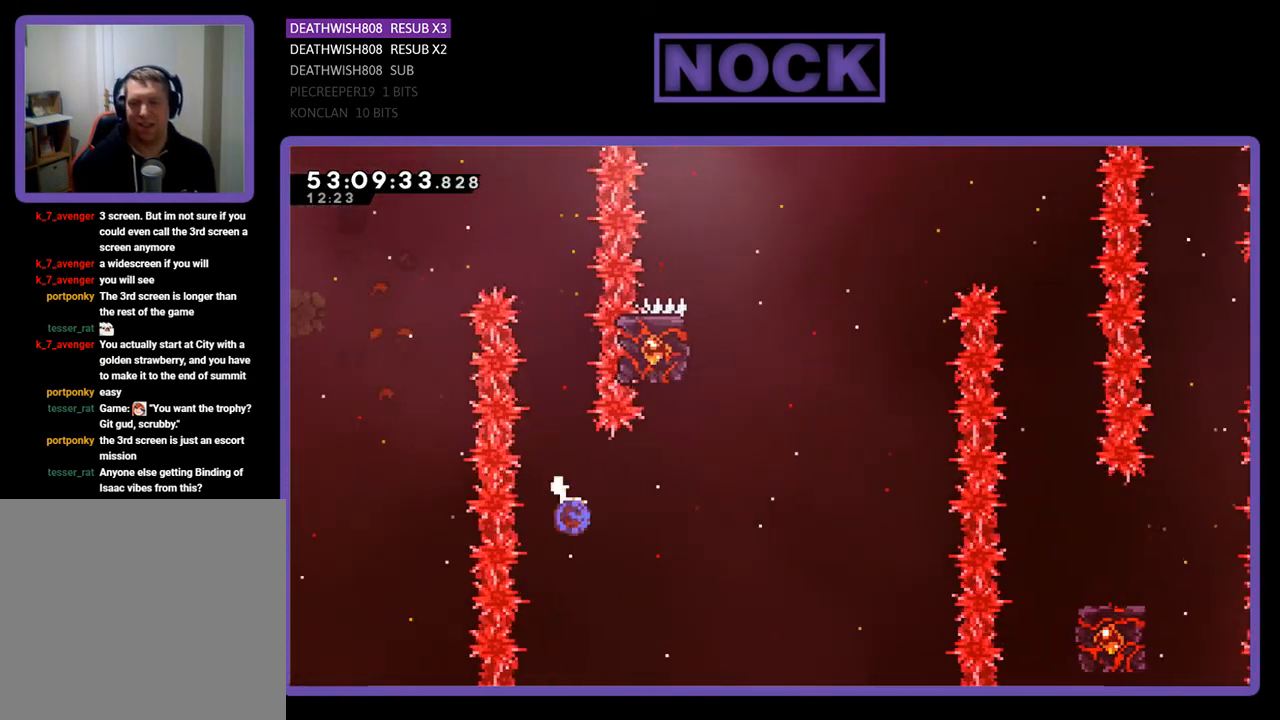
{"buttons": ["CIRCLE", "R2", "DPAD_UP"], "right_stick": "center", "events": [[200, "CIRCLE", "up"], [200, "DPAD_RIGHT", "up"], [200, "DPAD_UP", "down"], [267, "CIRCLE", "down"]]}
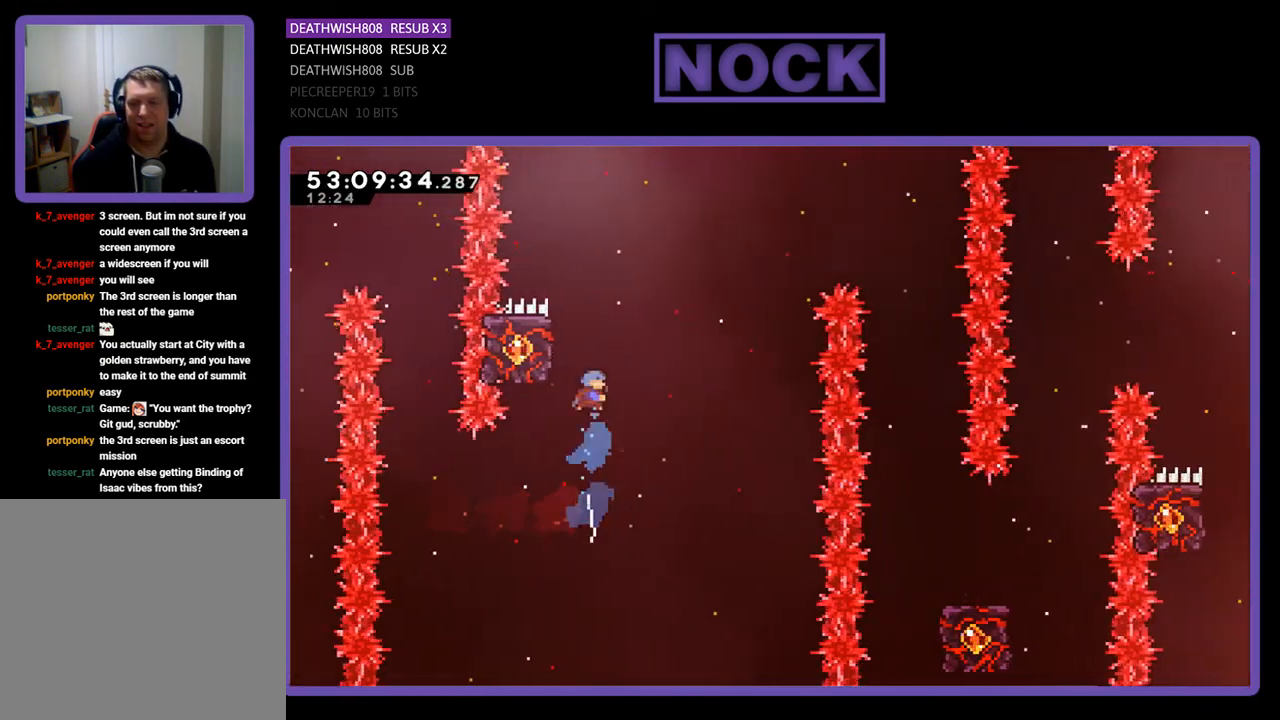
{"buttons": ["R2", "DPAD_UP"], "right_stick": "center", "events": [[67, "DPAD_LEFT", "down"], [200, "CIRCLE", "up"], [400, "DPAD_LEFT", "up"]]}
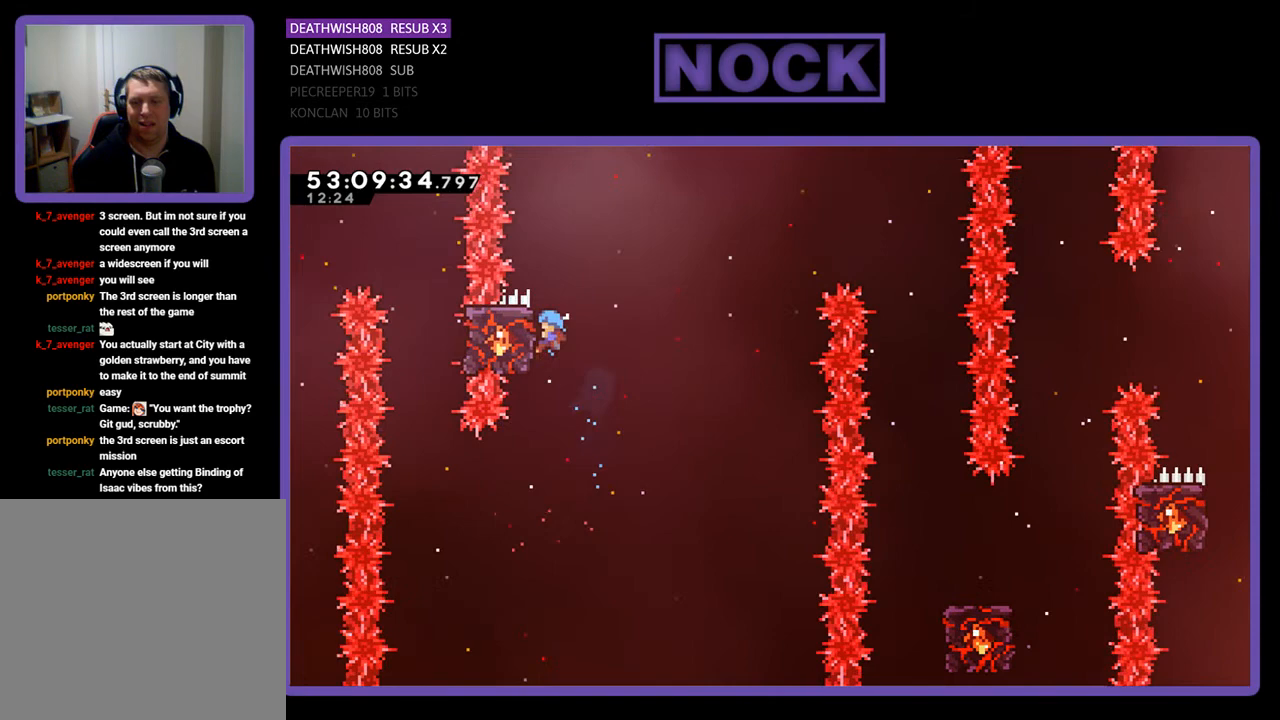
{"buttons": ["CROSS", "R2", "DPAD_RIGHT"], "right_stick": "center", "events": [[200, "CROSS", "down"], [233, "DPAD_RIGHT", "down"], [467, "DPAD_UP", "up"]]}
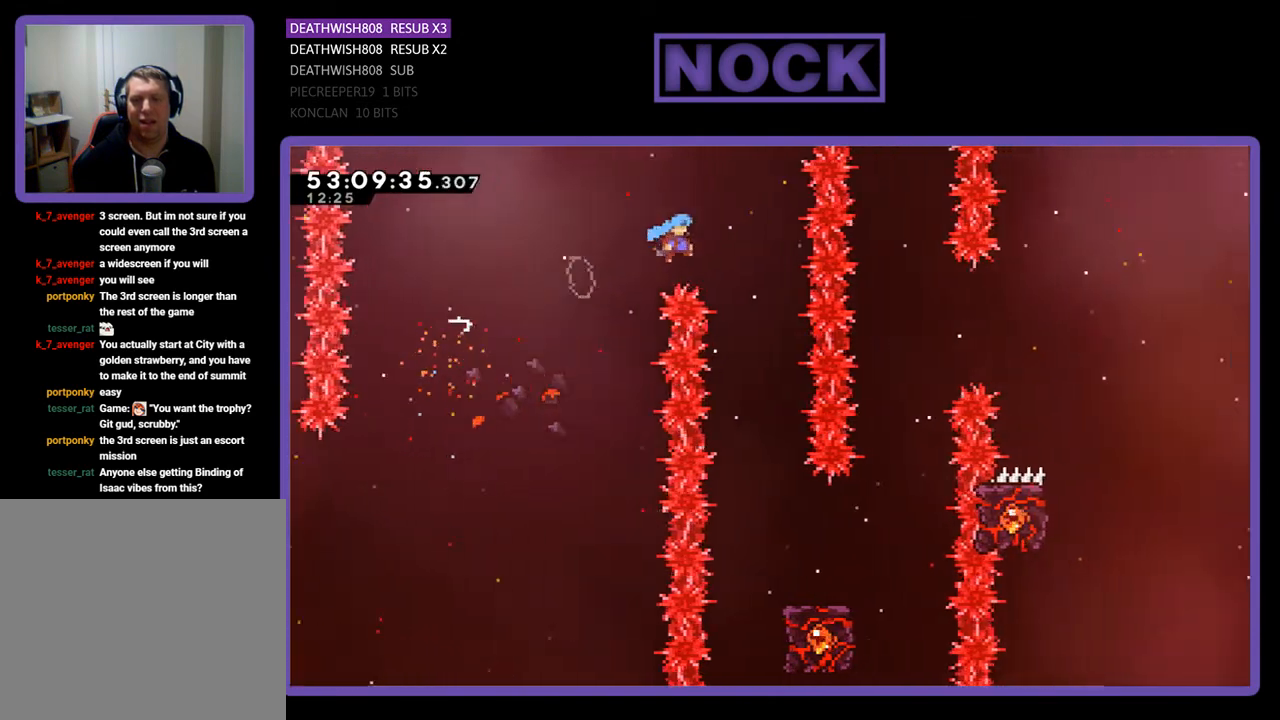
{"buttons": ["R2"], "right_stick": "center", "events": [[67, "CROSS", "up"], [67, "DPAD_RIGHT", "up"], [167, "DPAD_LEFT", "down"], [333, "DPAD_LEFT", "up"]]}
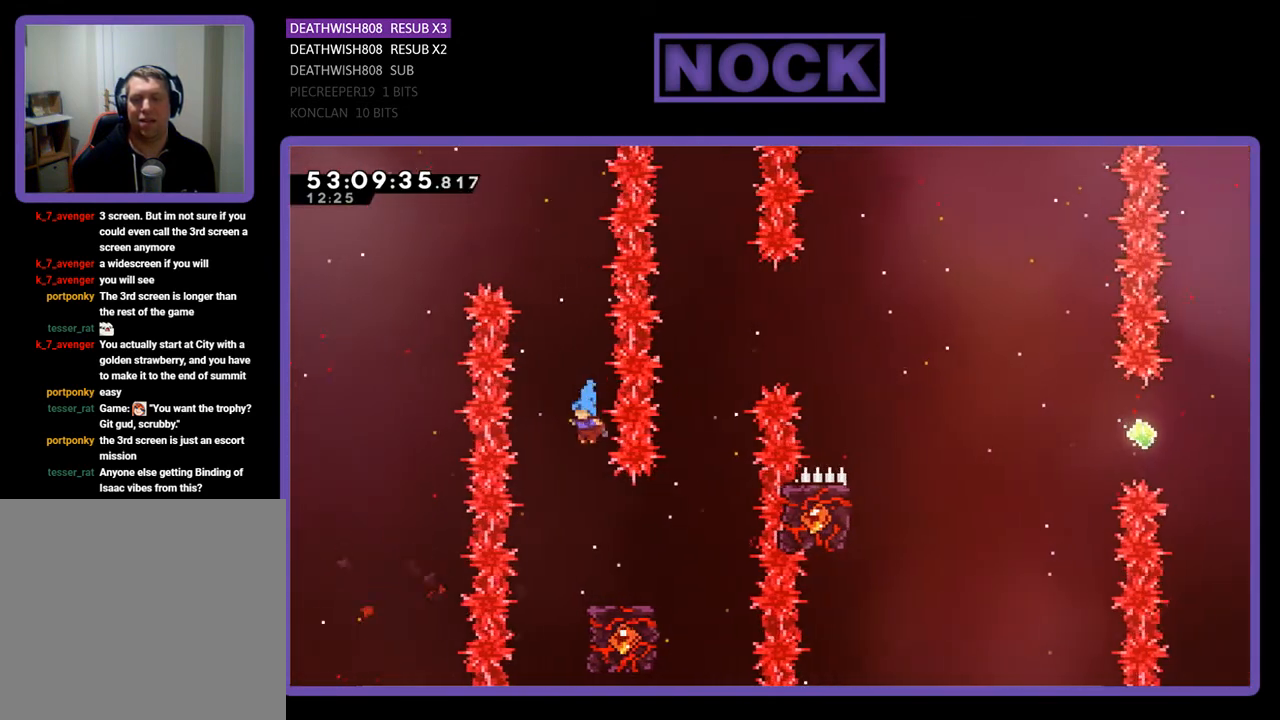
{"buttons": ["R2"], "right_stick": "center", "events": [[133, "DPAD_RIGHT", "down"], [333, "DPAD_RIGHT", "up"]]}
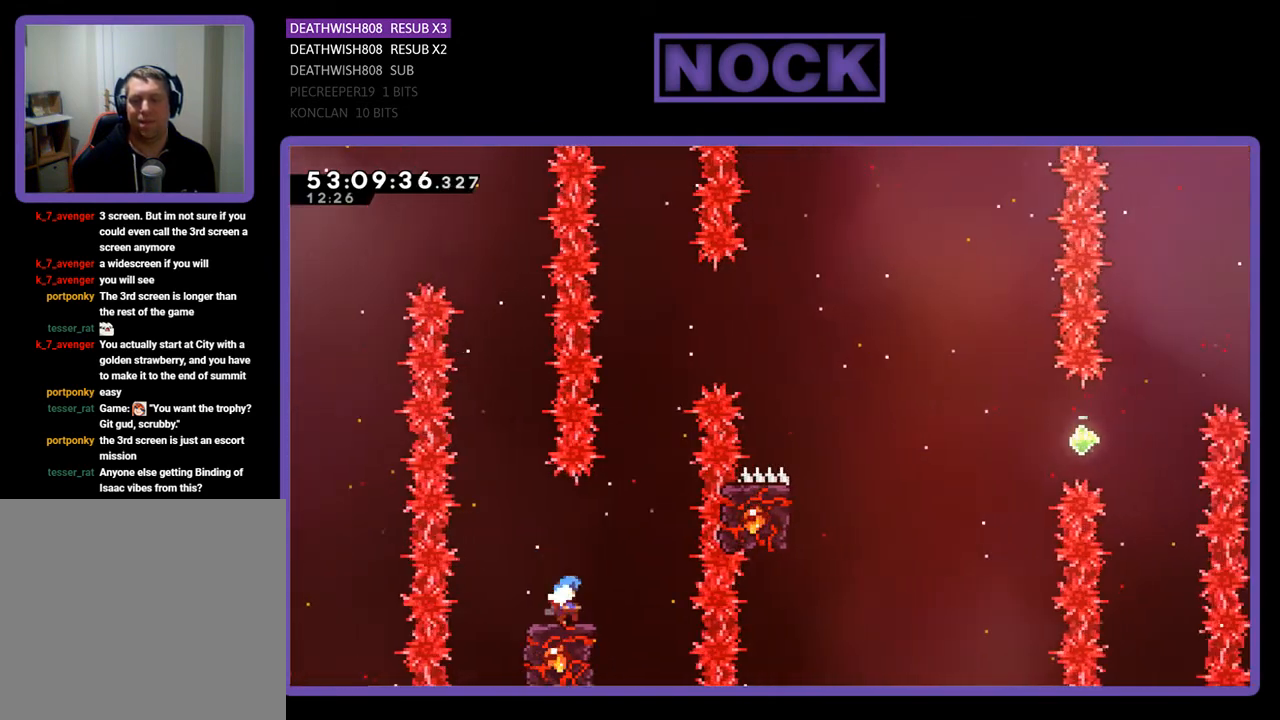
{"buttons": ["CROSS", "R2", "DPAD_UP", "DPAD_RIGHT"], "right_stick": "center", "events": [[200, "DPAD_RIGHT", "down"], [233, "DPAD_UP", "down"], [267, "CROSS", "down"]]}